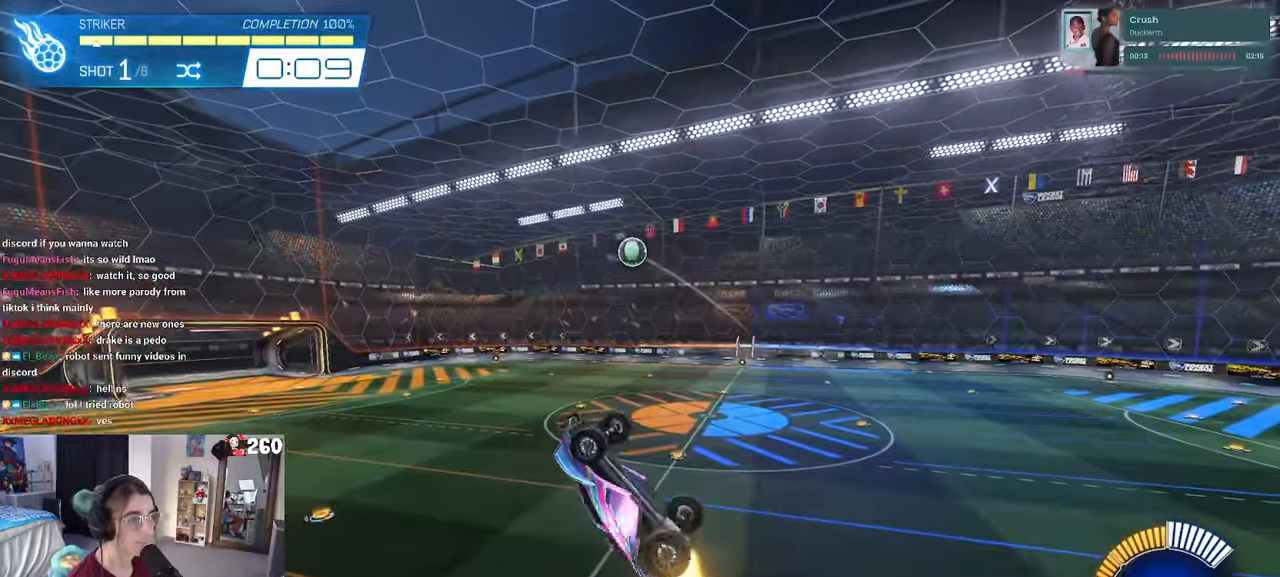
Gameplay with a controller (PlayStation layout); each line is a JSON object with the inputs held at the frame after it. "events" lists button and stick changes between this image and that frame as [ms after this image, input, new state], when the widget could be followed in between.
{"buttons": [], "left_stick": "center", "right_stick": "center", "events": [[184, "left_stick", "right"], [350, "left_stick", "center"], [400, "R1", "up"], [434, "L1", "up"]]}
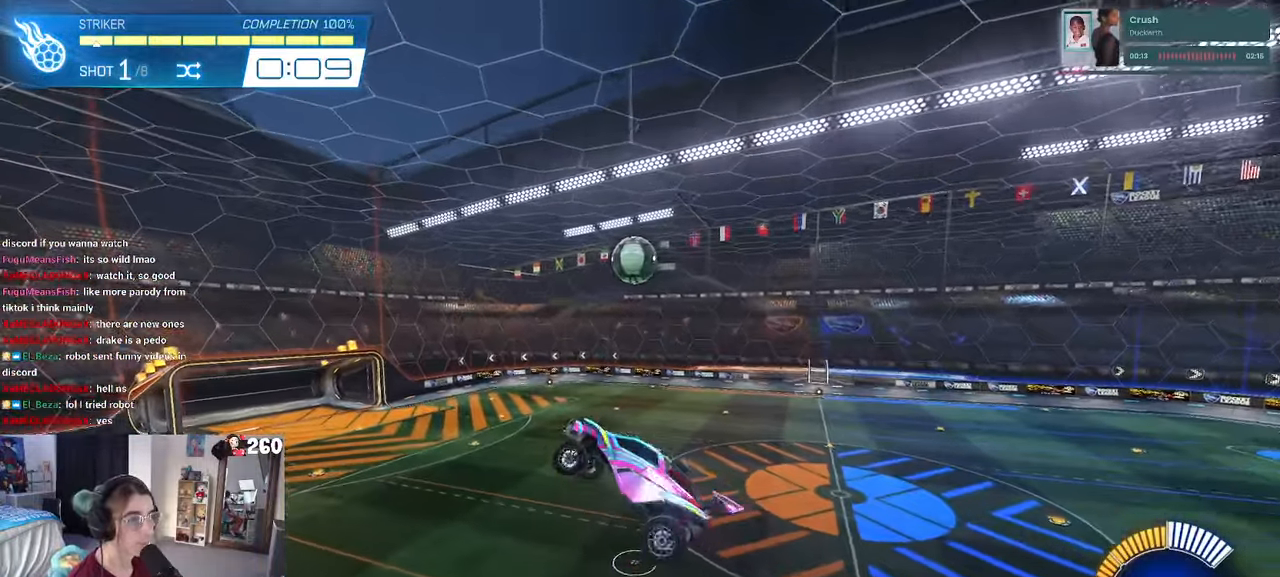
{"buttons": [], "left_stick": "center", "right_stick": "center", "events": [[17, "left_stick", "right"], [67, "left_stick", "center"], [284, "R1", "down"], [434, "R1", "up"]]}
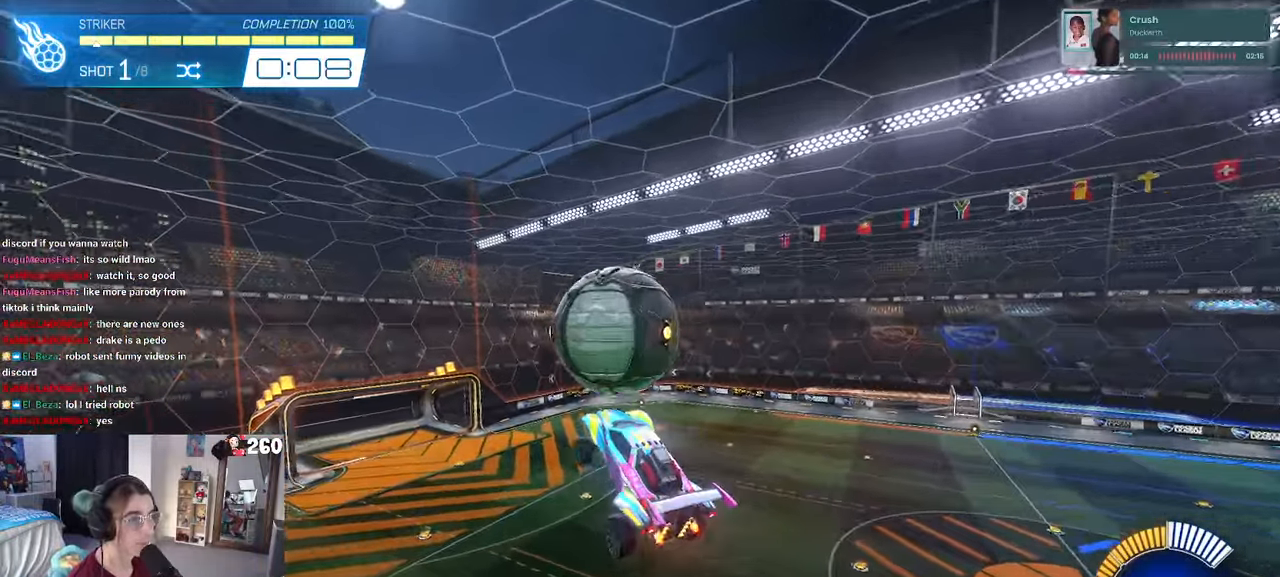
{"buttons": ["L1"], "left_stick": "right", "right_stick": "center", "events": [[17, "left_stick", "up"], [34, "L1", "down"], [117, "R1", "down"], [200, "left_stick", "right"], [267, "R1", "up"]]}
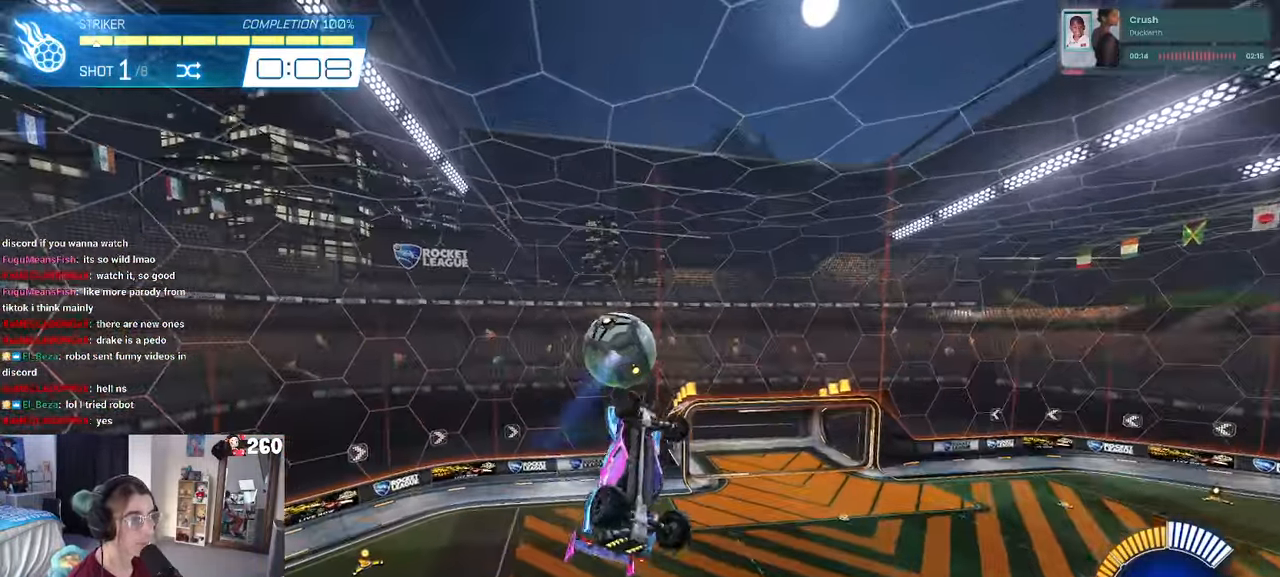
{"buttons": ["L1", "R1"], "left_stick": "right", "right_stick": "center", "events": [[217, "left_stick", "center"], [234, "R1", "down"], [417, "left_stick", "right"]]}
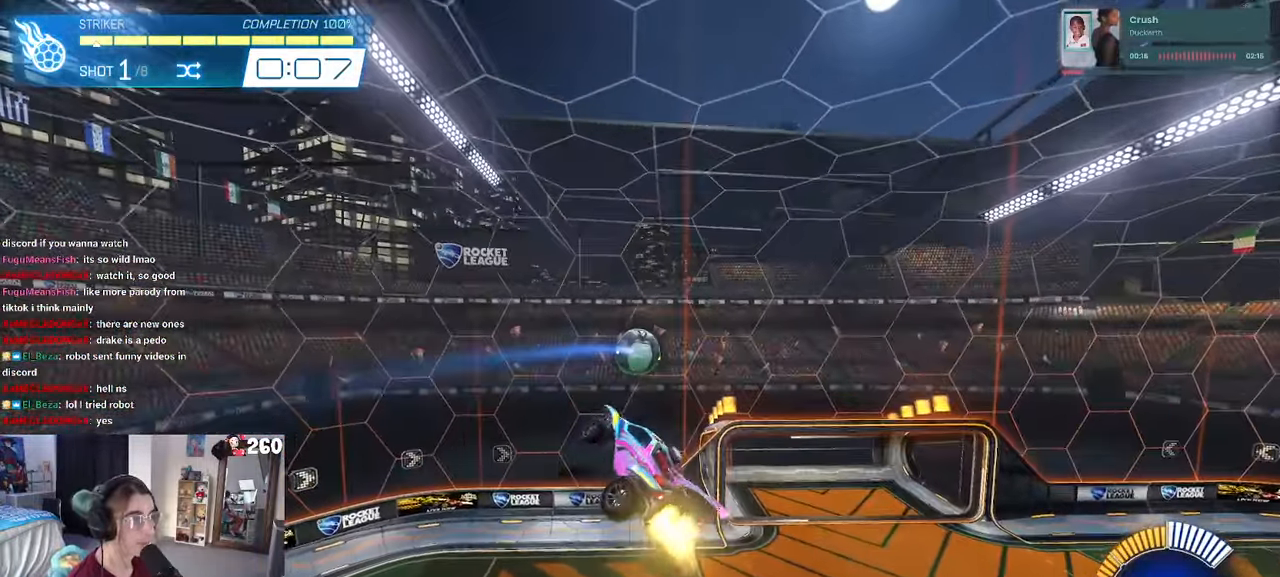
{"buttons": ["R1"], "left_stick": "center", "right_stick": "center", "events": [[17, "left_stick", "center"], [50, "R1", "up"], [83, "left_stick", "left"], [200, "left_stick", "center"], [433, "R1", "down"], [466, "L1", "up"]]}
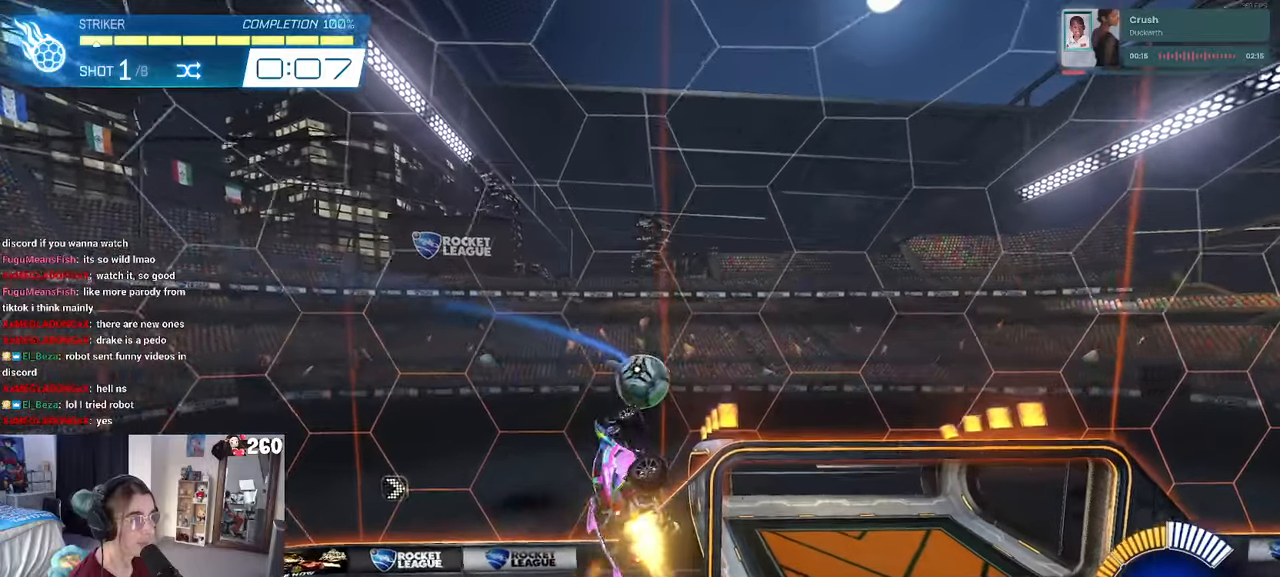
{"buttons": [], "left_stick": "center", "right_stick": "center", "events": [[50, "R1", "up"], [166, "left_stick", "left"], [366, "left_stick", "center"]]}
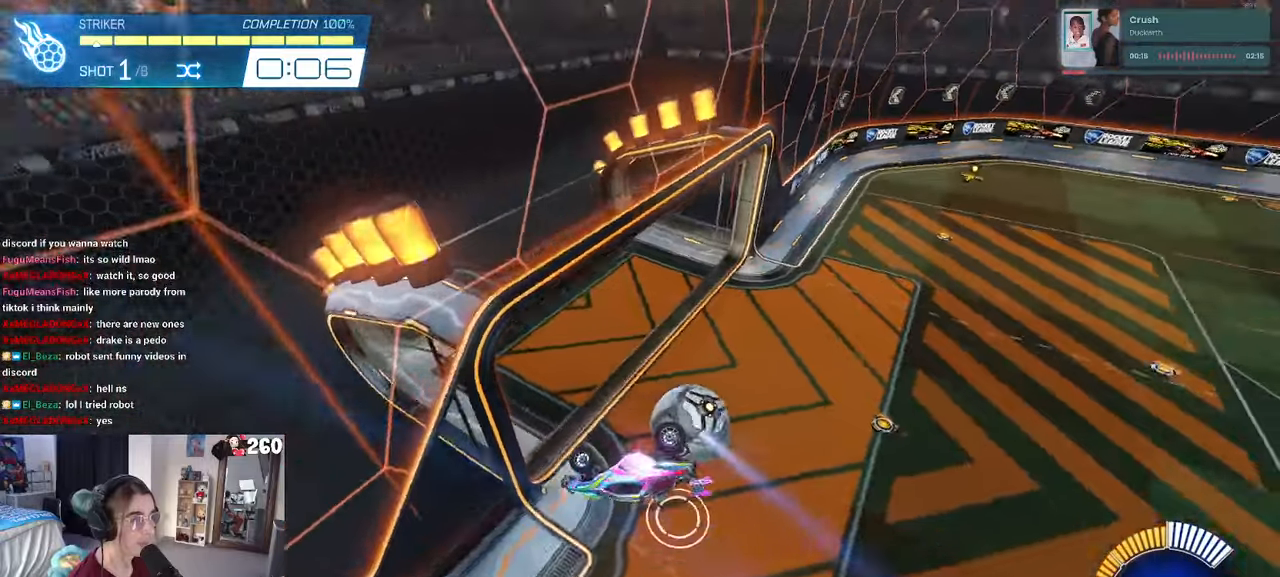
{"buttons": ["START"], "left_stick": "center", "right_stick": "center", "events": [[483, "START", "down"]]}
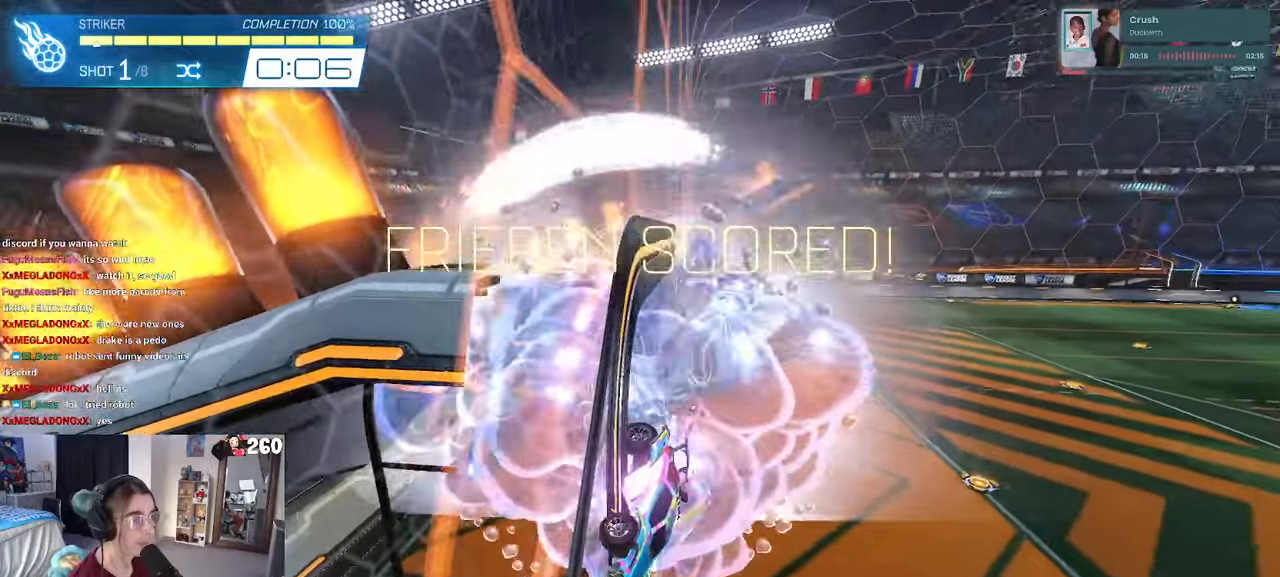
{"buttons": ["DPAD_DOWN"], "left_stick": "center", "right_stick": "center", "events": [[100, "START", "up"], [116, "DPAD_DOWN", "down"], [250, "DPAD_DOWN", "up"], [433, "DPAD_DOWN", "down"]]}
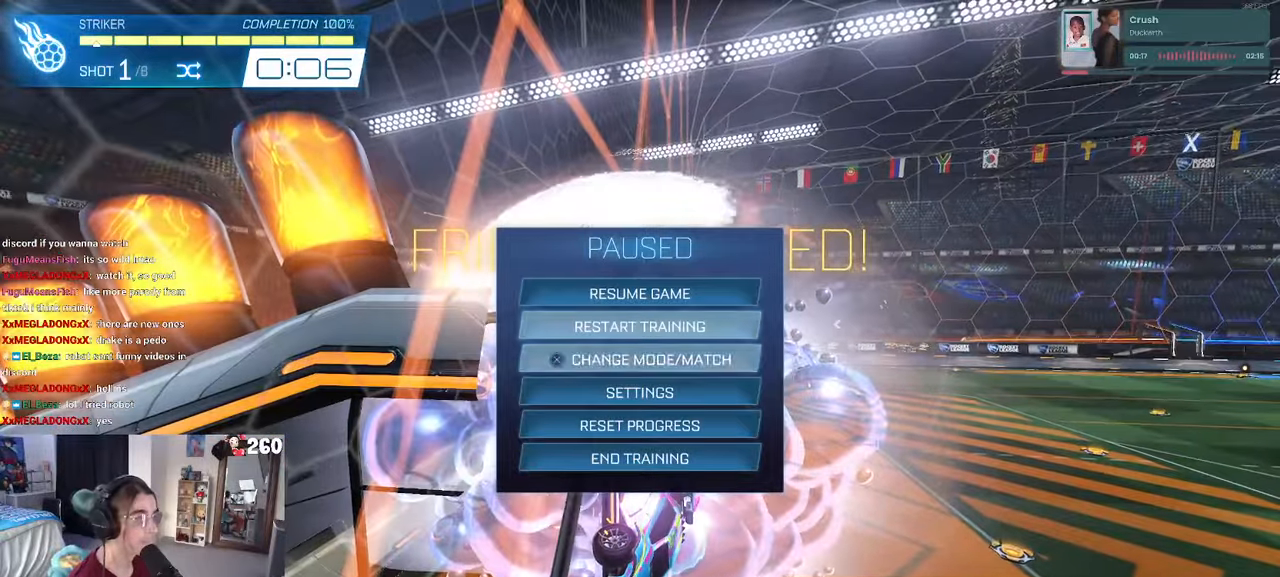
{"buttons": [], "left_stick": "center", "right_stick": "center", "events": [[16, "CROSS", "down"], [16, "DPAD_DOWN", "up"], [116, "CROSS", "up"]]}
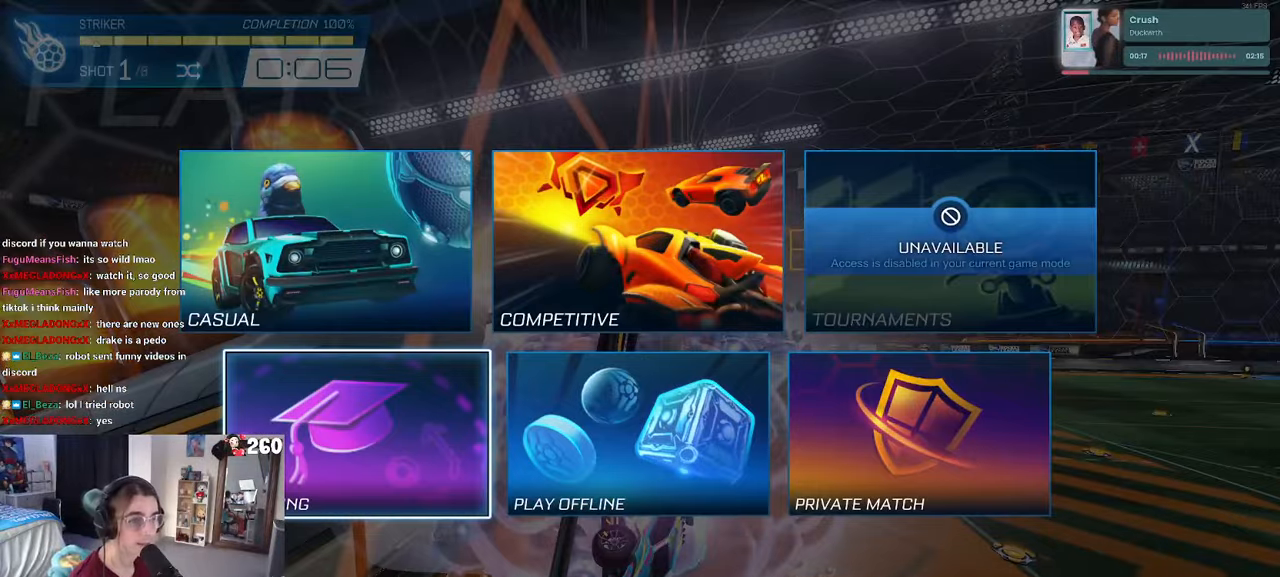
{"buttons": [], "left_stick": "center", "right_stick": "center", "events": [[183, "CROSS", "down"], [300, "CROSS", "up"]]}
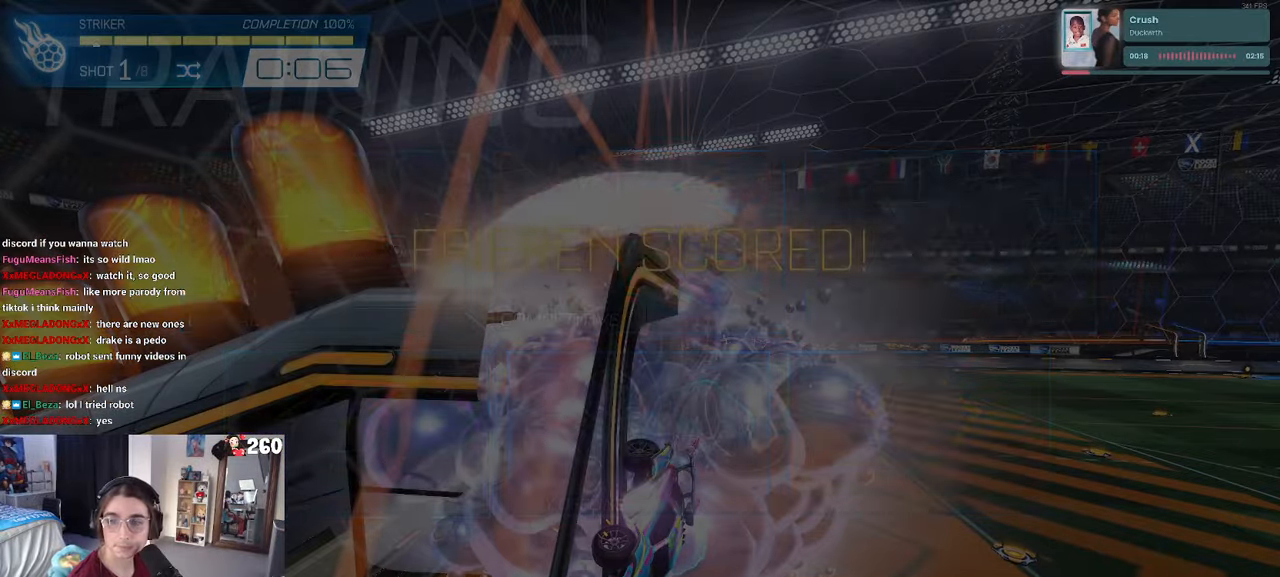
{"buttons": ["CROSS"], "left_stick": "center", "right_stick": "center", "events": [[16, "CROSS", "down"], [133, "CROSS", "up"], [250, "CROSS", "down"], [366, "CROSS", "up"], [466, "CROSS", "down"]]}
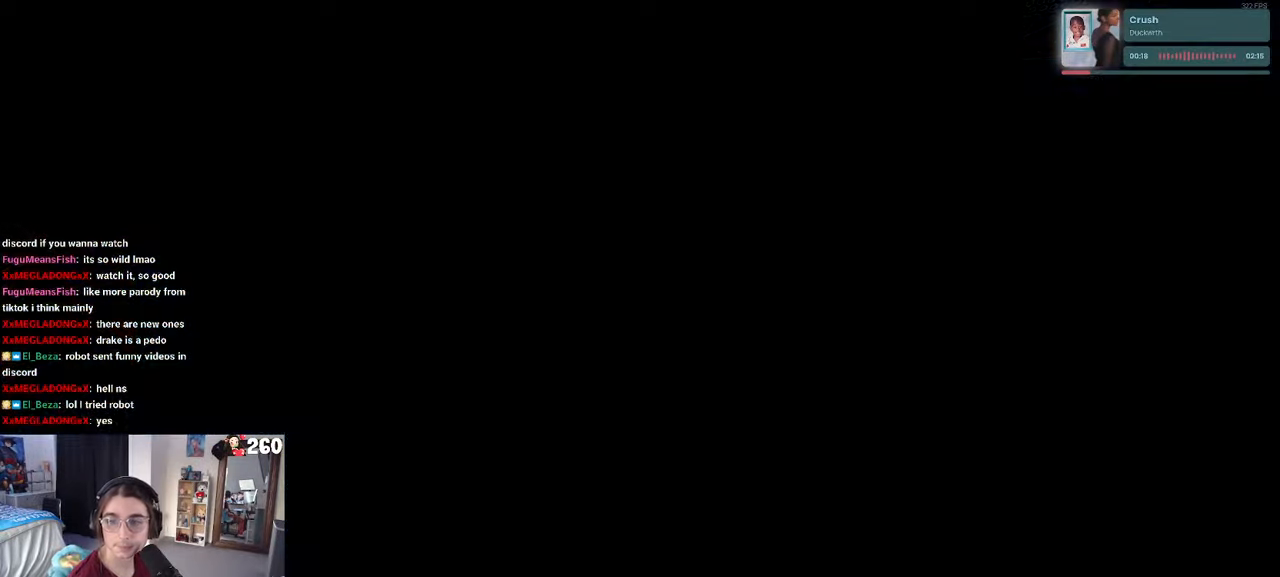
{"buttons": ["CROSS"], "left_stick": "center", "right_stick": "center", "events": [[50, "CROSS", "up"], [150, "CROSS", "down"], [266, "CROSS", "up"], [416, "CROSS", "down"]]}
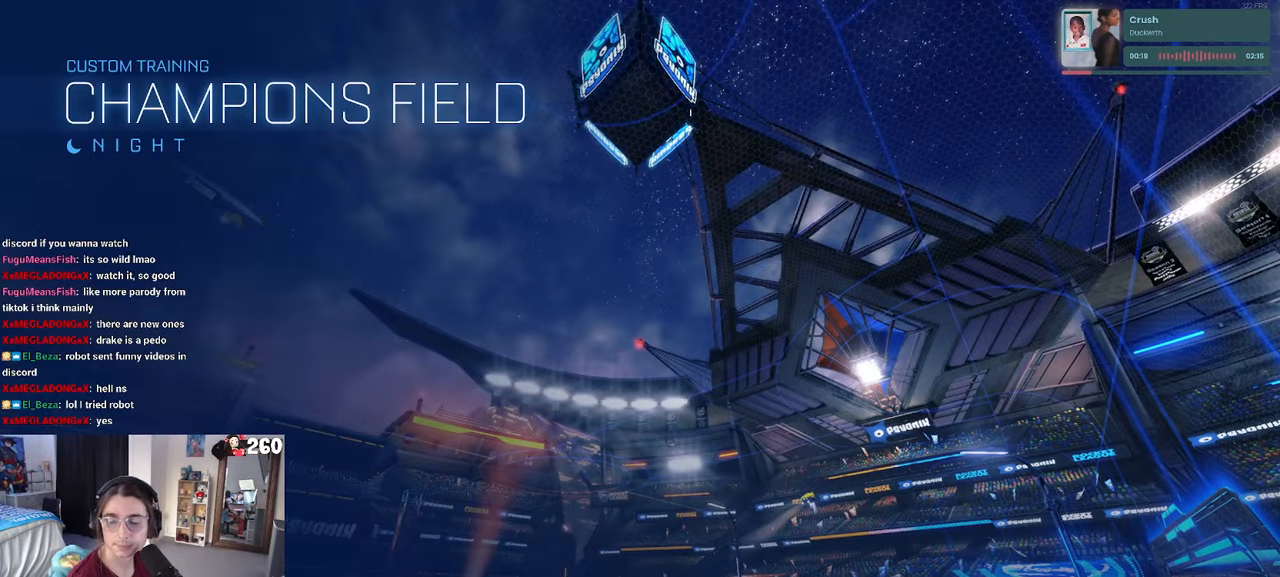
{"buttons": [], "left_stick": "center", "right_stick": "center", "events": [[33, "CROSS", "up"]]}
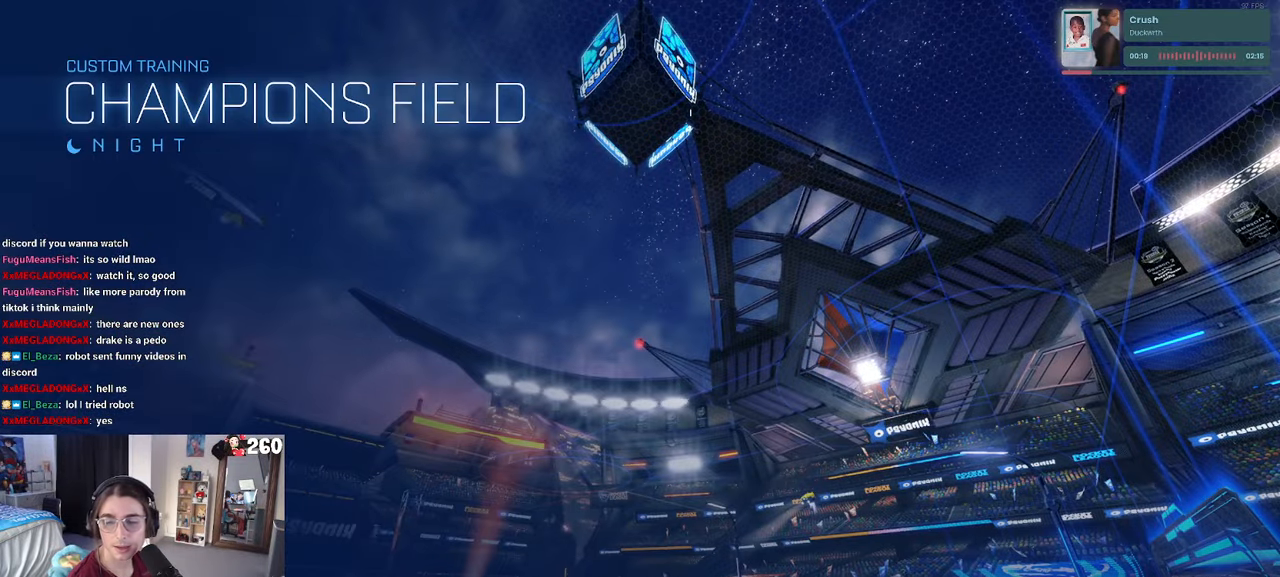
{"buttons": [], "left_stick": "center", "right_stick": "center", "events": []}
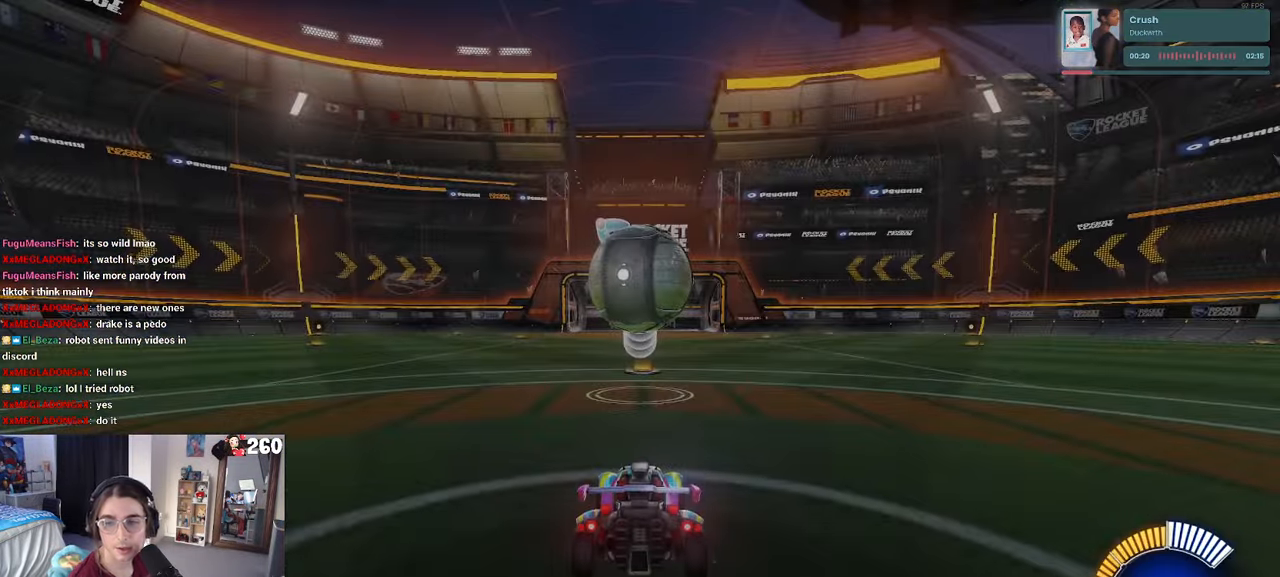
{"buttons": [], "left_stick": "center", "right_stick": "center", "events": []}
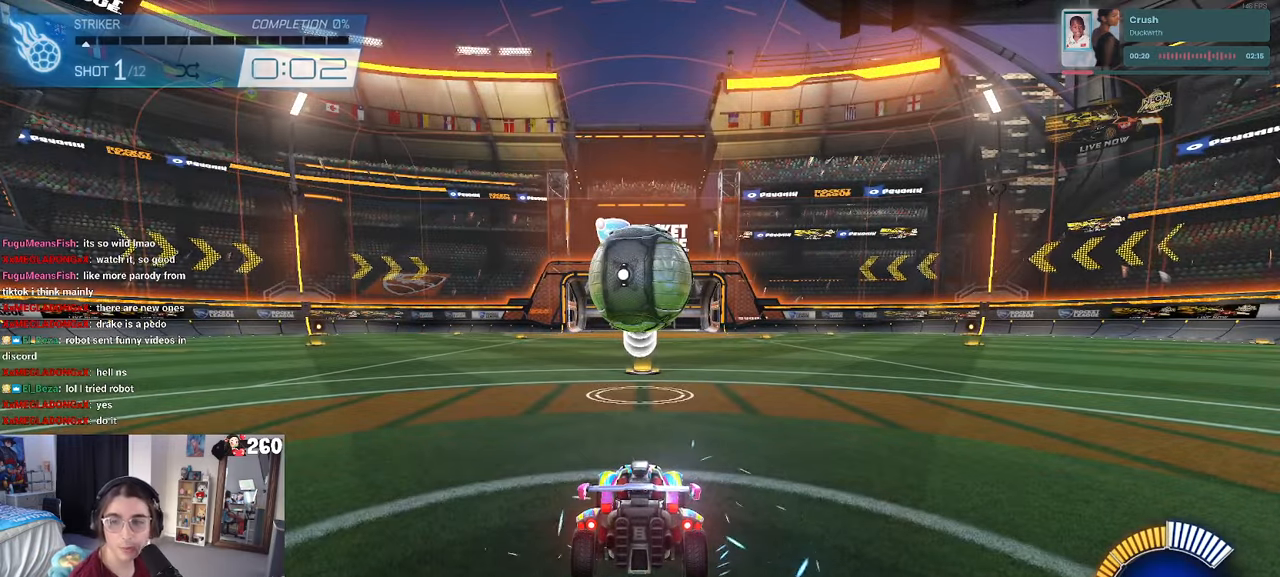
{"buttons": [], "left_stick": "center", "right_stick": "center", "events": []}
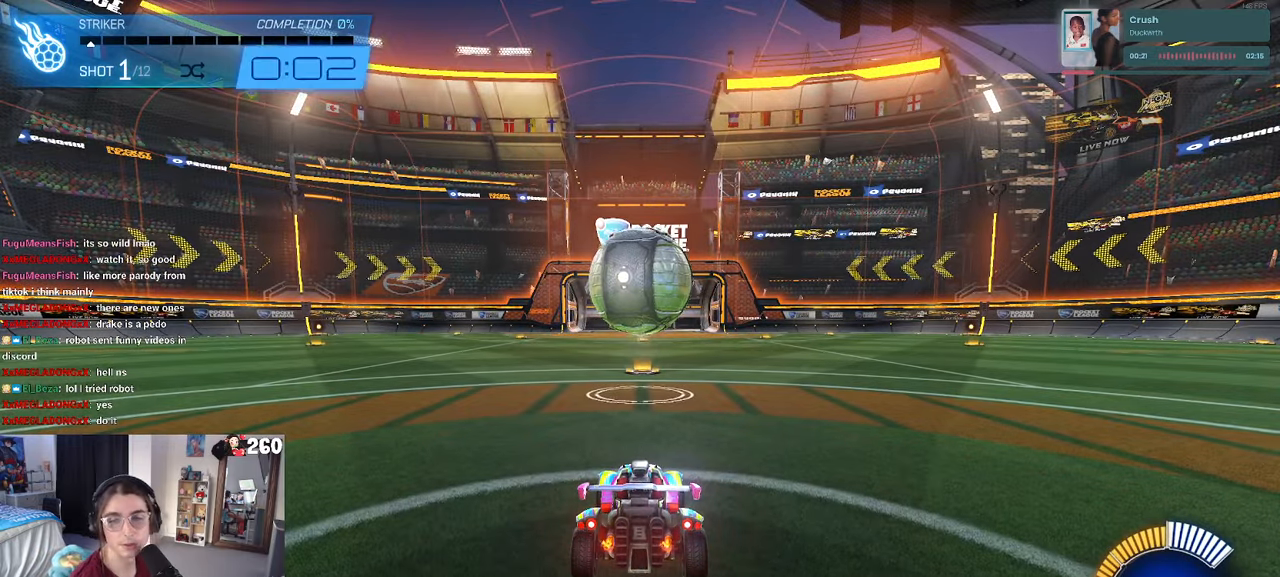
{"buttons": ["R2"], "left_stick": "center", "right_stick": "center", "events": [[33, "R2", "down"]]}
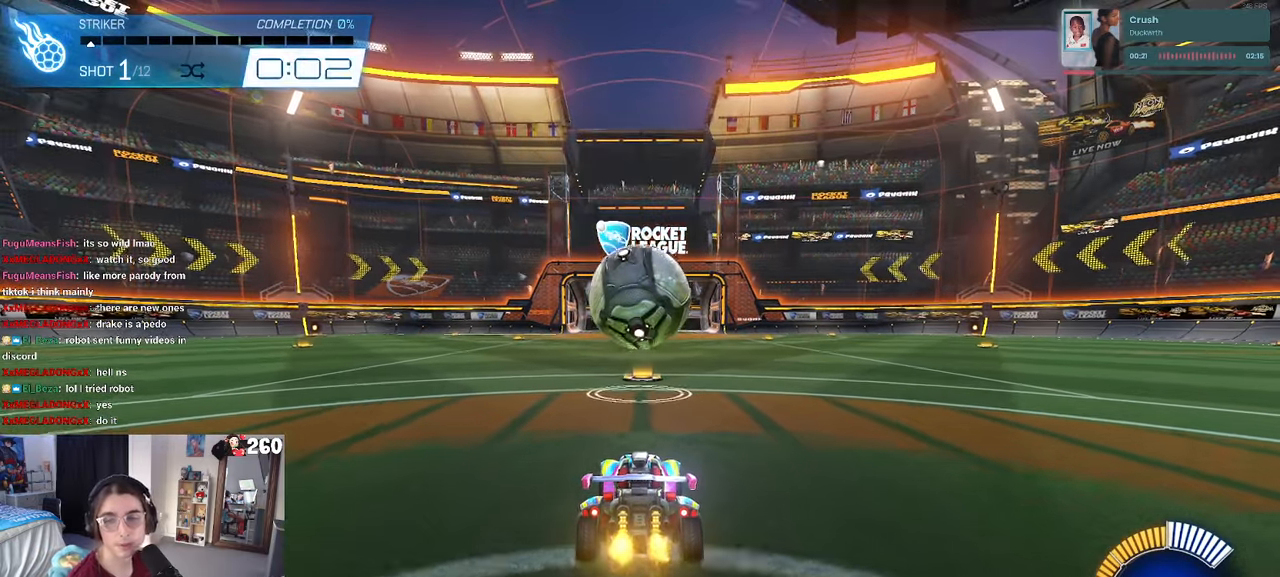
{"buttons": [], "left_stick": "center", "right_stick": "center", "events": [[233, "R2", "up"]]}
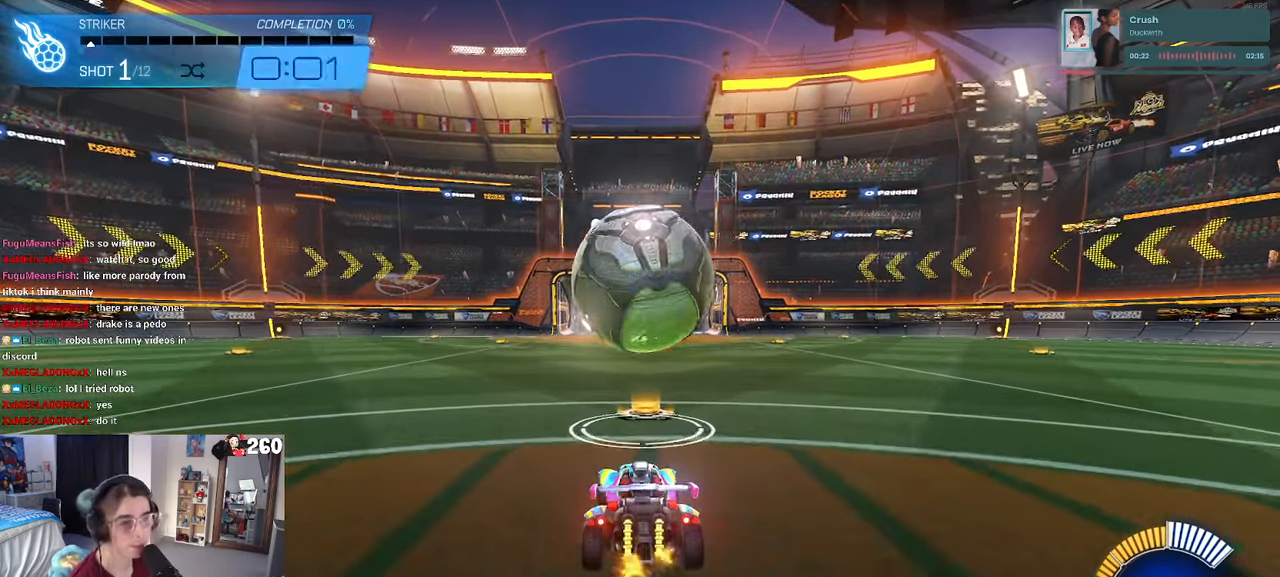
{"buttons": [], "left_stick": "center", "right_stick": "center", "events": [[100, "R3", "down"], [150, "R3", "up"]]}
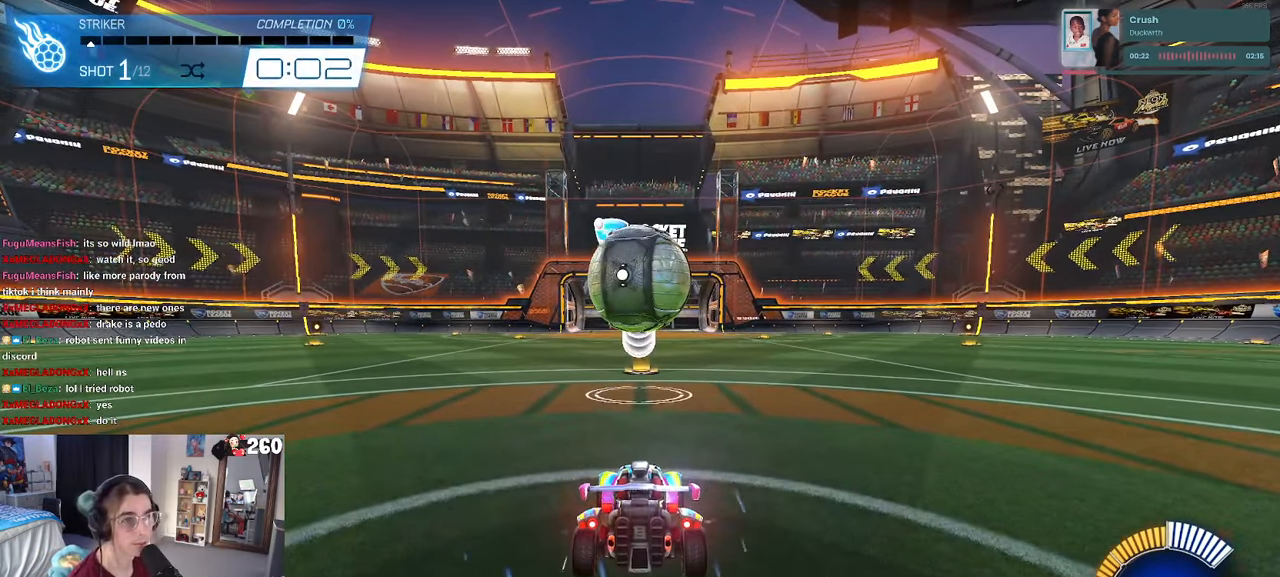
{"buttons": [], "left_stick": "center", "right_stick": "center", "events": []}
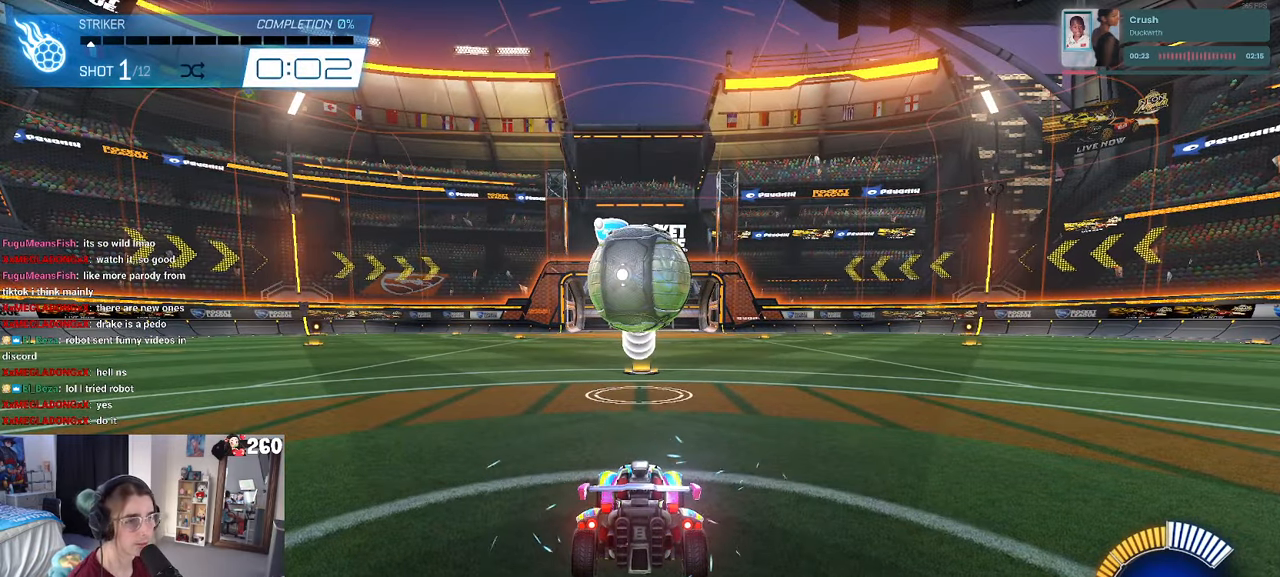
{"buttons": ["DPAD_DOWN"], "left_stick": "center", "right_stick": "center", "events": [[50, "START", "down"], [167, "START", "up"], [233, "DPAD_DOWN", "down"], [350, "DPAD_DOWN", "up"], [417, "DPAD_DOWN", "down"]]}
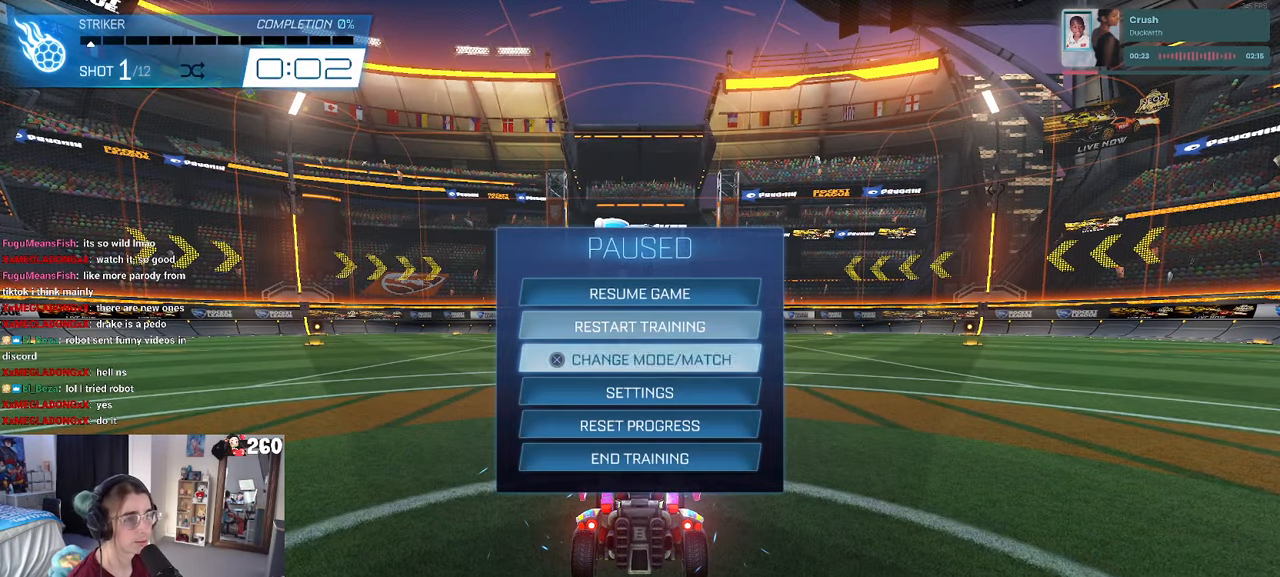
{"buttons": [], "left_stick": "center", "right_stick": "center", "events": [[33, "CROSS", "down"], [50, "DPAD_DOWN", "up"], [117, "CROSS", "up"]]}
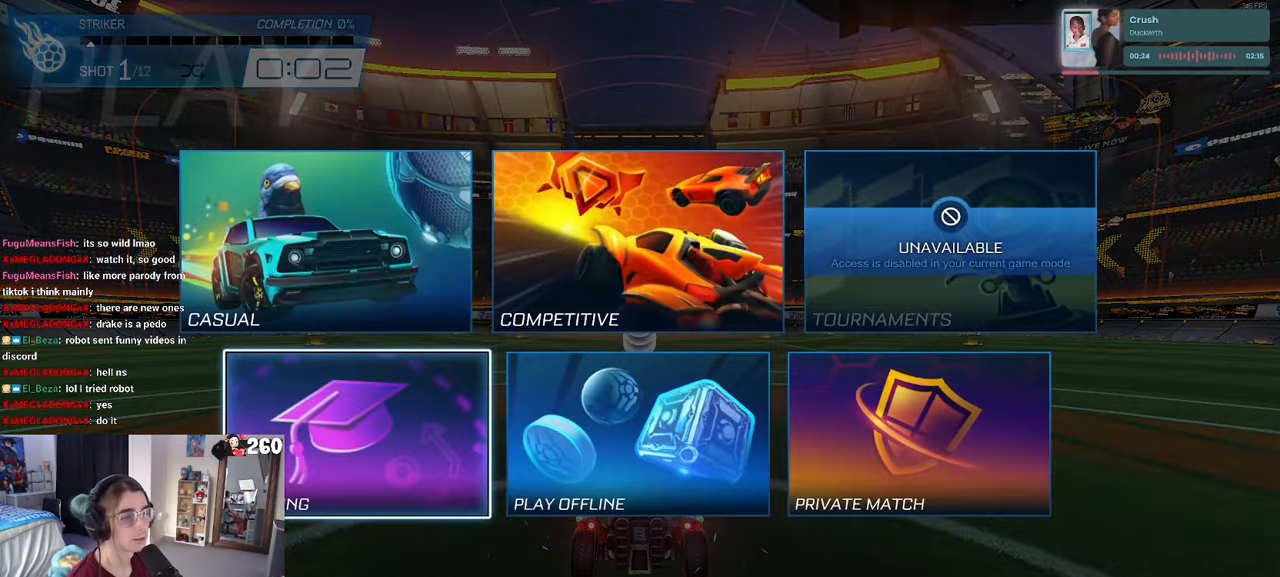
{"buttons": [], "left_stick": "center", "right_stick": "center", "events": []}
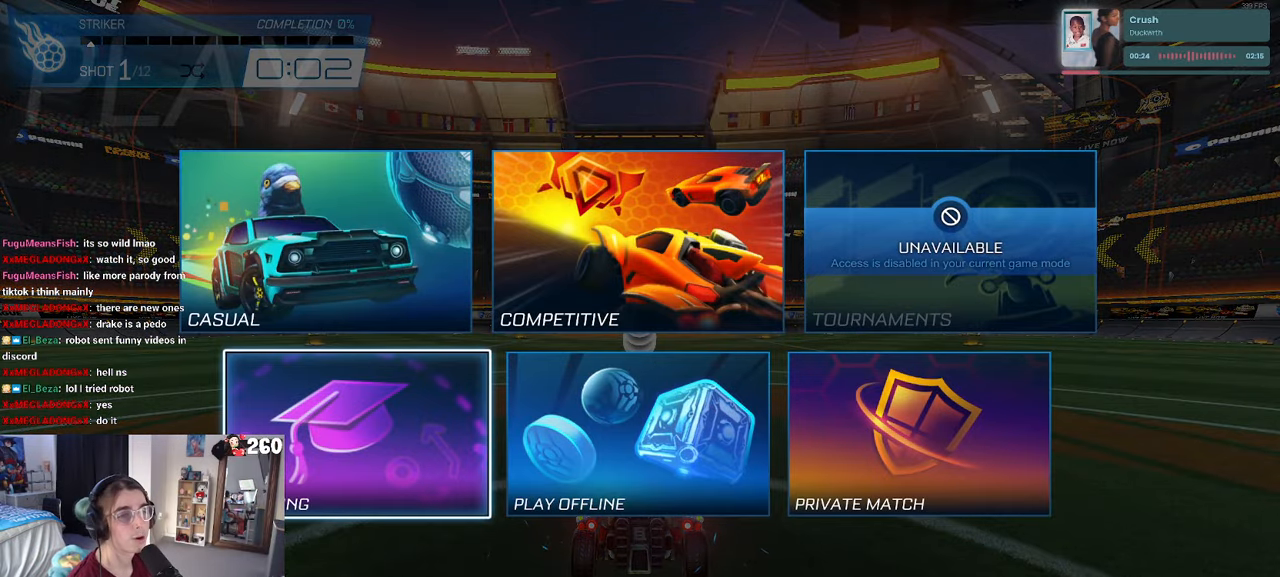
{"buttons": [], "left_stick": "center", "right_stick": "center", "events": [[50, "CROSS", "down"], [117, "CROSS", "up"]]}
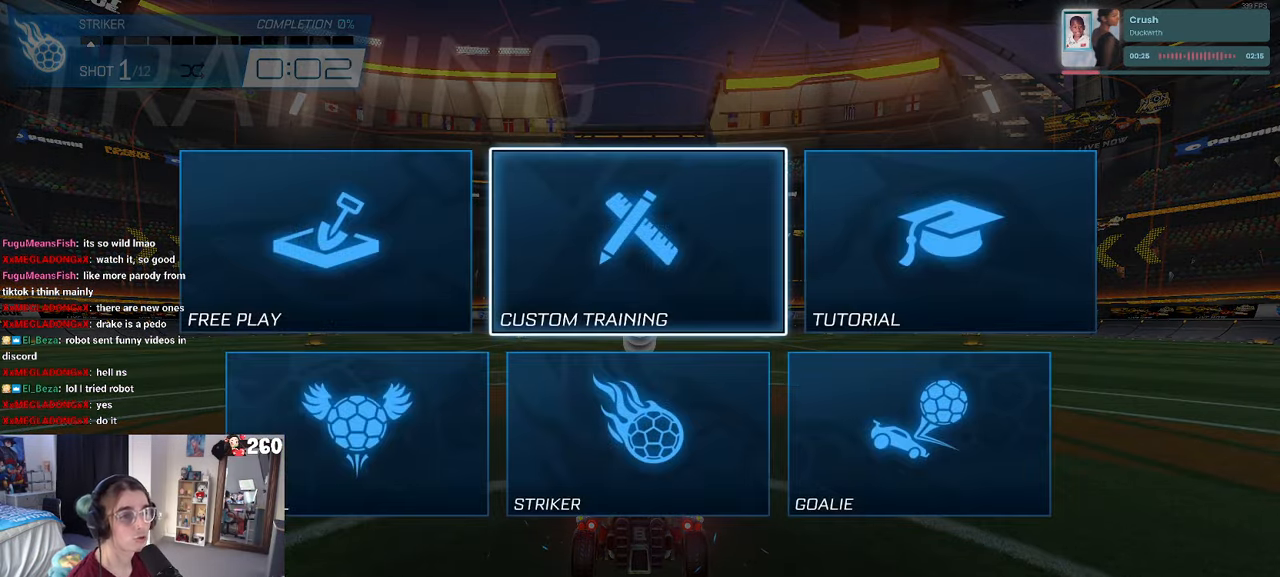
{"buttons": [], "left_stick": "center", "right_stick": "center", "events": [[267, "DPAD_LEFT", "down"], [367, "DPAD_LEFT", "up"]]}
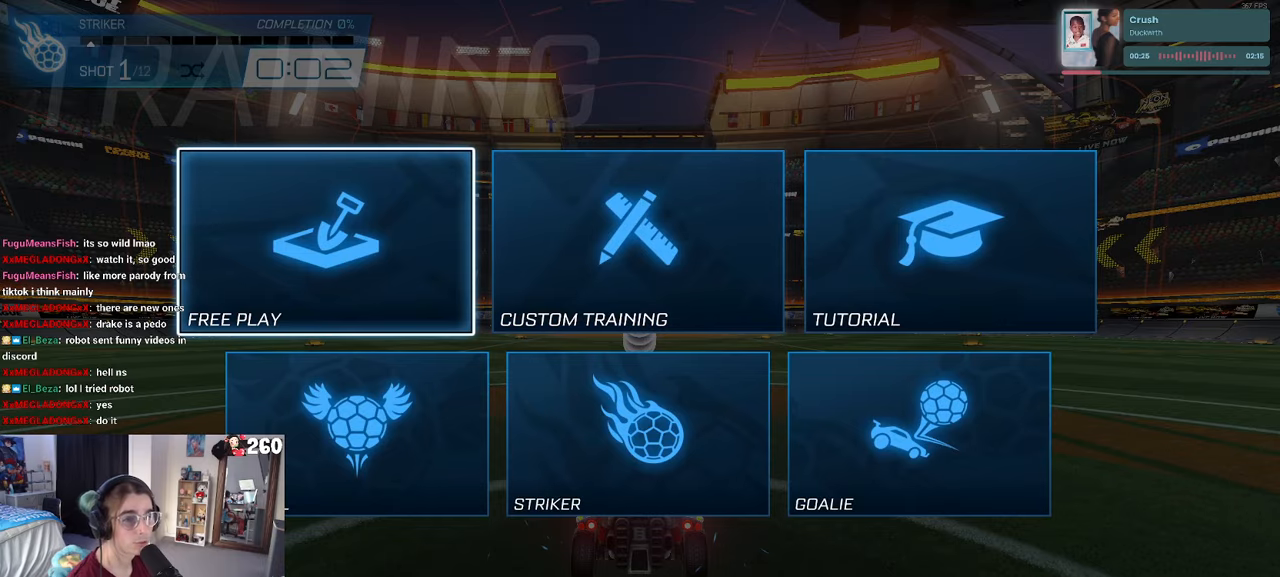
{"buttons": [], "left_stick": "center", "right_stick": "center", "events": [[100, "CROSS", "down"], [217, "CROSS", "up"], [317, "CROSS", "down"], [434, "CROSS", "up"]]}
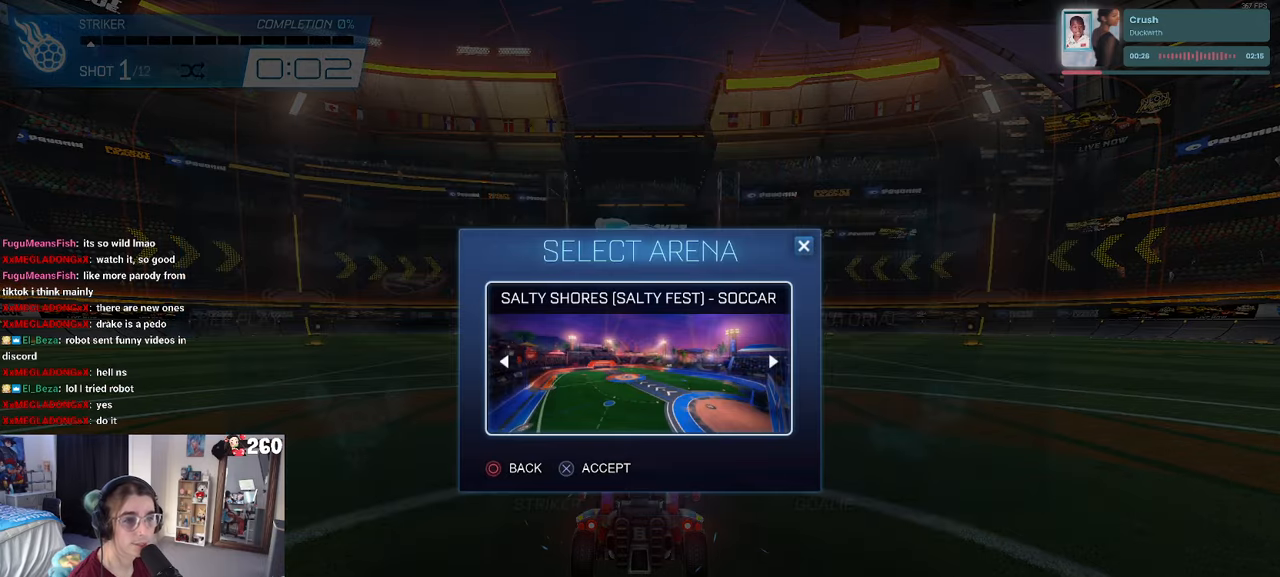
{"buttons": [], "left_stick": "center", "right_stick": "center", "events": [[17, "CROSS", "down"], [150, "CROSS", "up"], [234, "CROSS", "down"], [350, "CROSS", "up"]]}
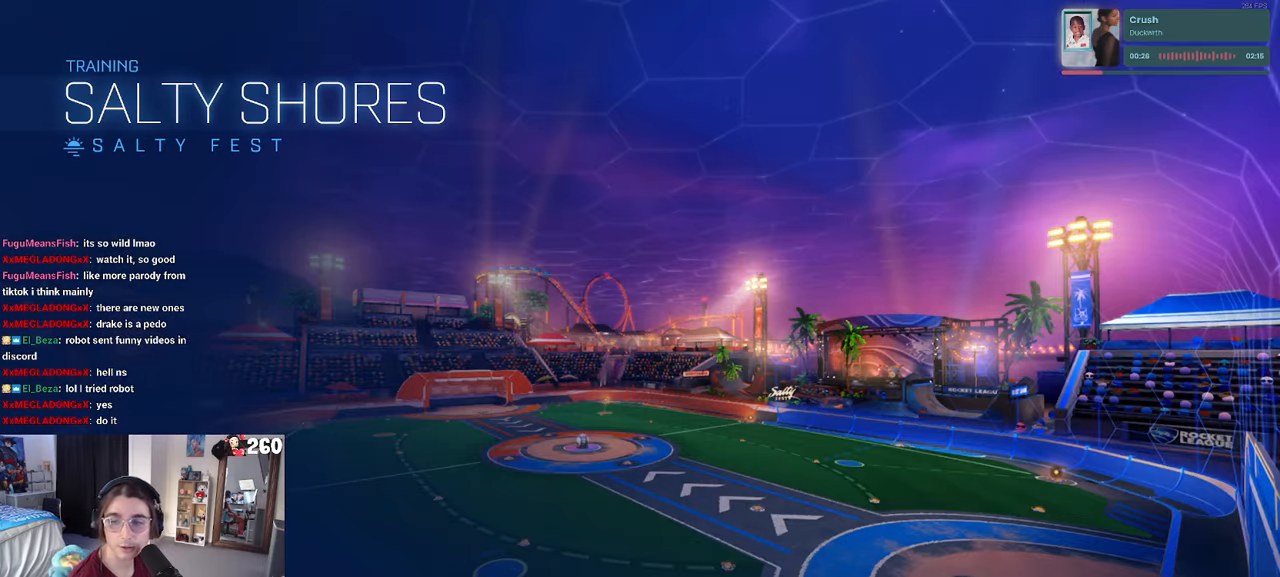
{"buttons": [], "left_stick": "center", "right_stick": "center", "events": []}
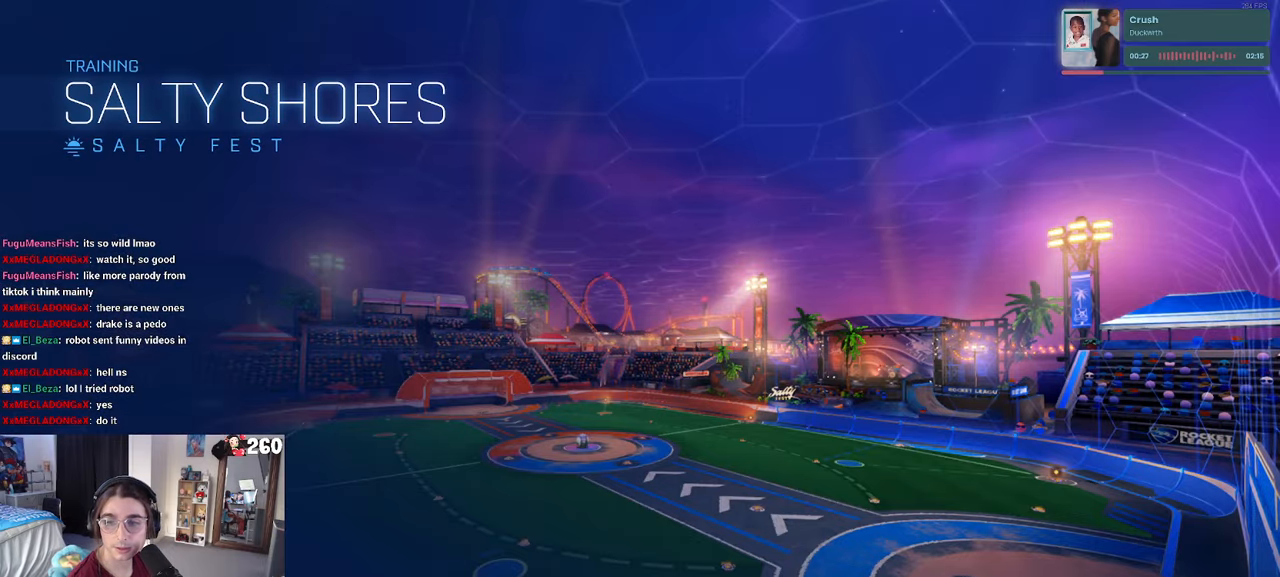
{"buttons": [], "left_stick": "center", "right_stick": "center", "events": []}
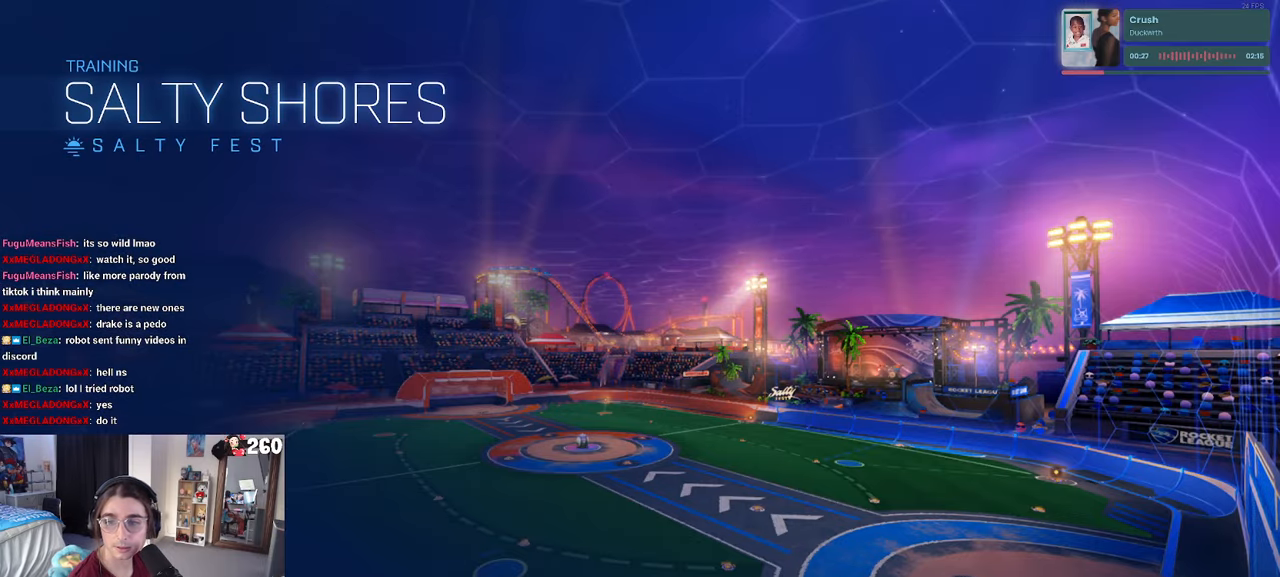
{"buttons": [], "left_stick": "center", "right_stick": "center", "events": []}